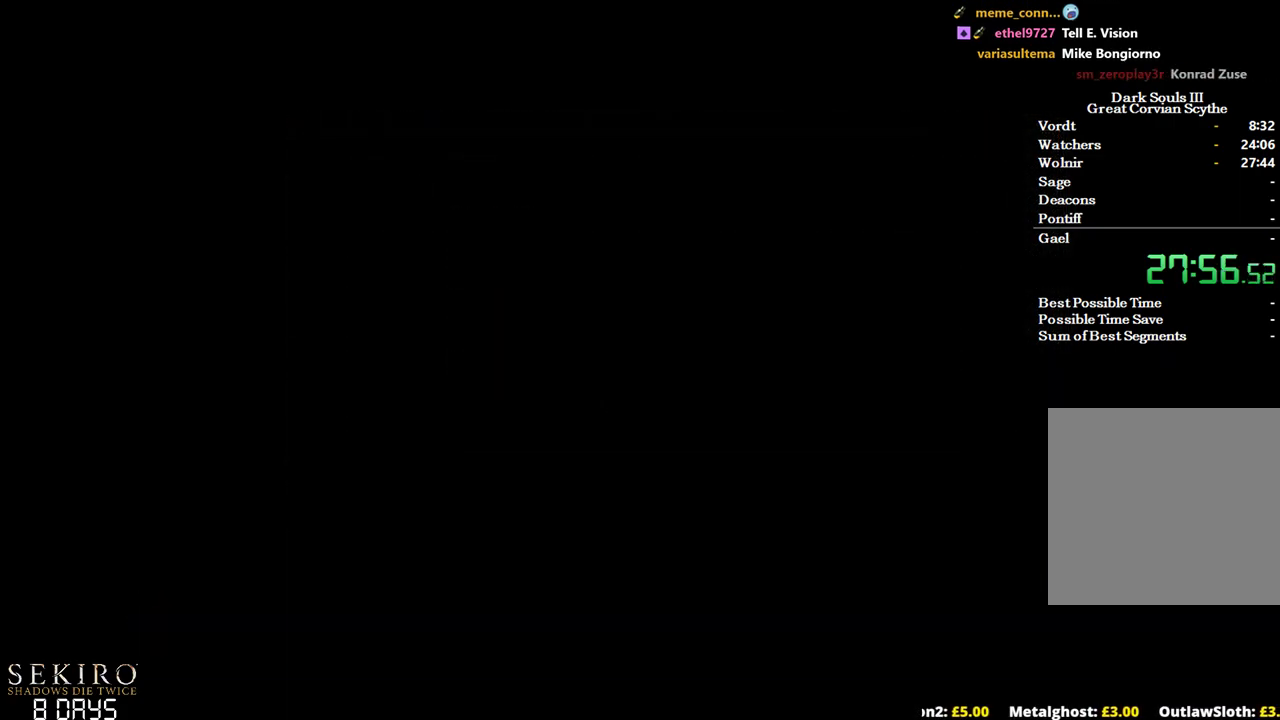
Gameplay with a controller (Xbox layout); each line is a JSON object with the inputs held at the frame after it. "events" lists button and stick changes between this image and that frame as [ms after this image, input, new state], when the widget could be followed in between.
{"buttons": [], "left_stick": "up", "right_stick": "center", "events": [[333, "left_stick", "up"]]}
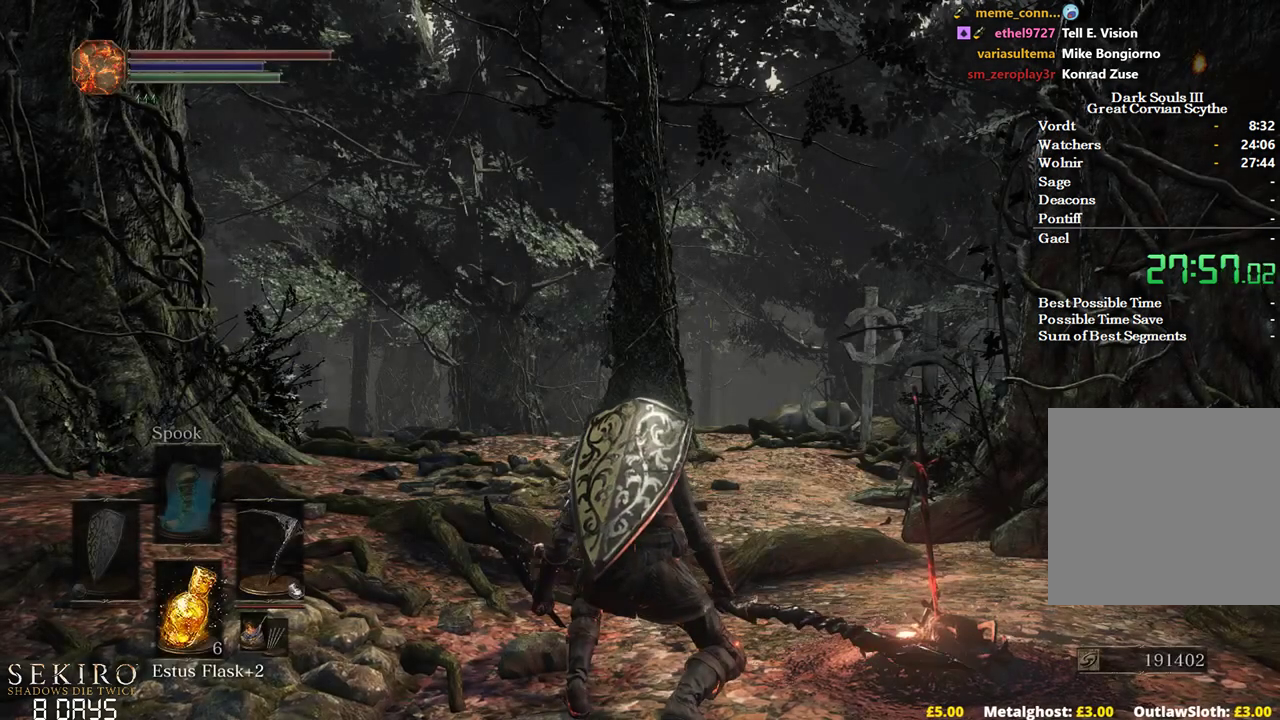
{"buttons": ["B"], "left_stick": "up", "right_stick": "center", "events": [[133, "B", "down"]]}
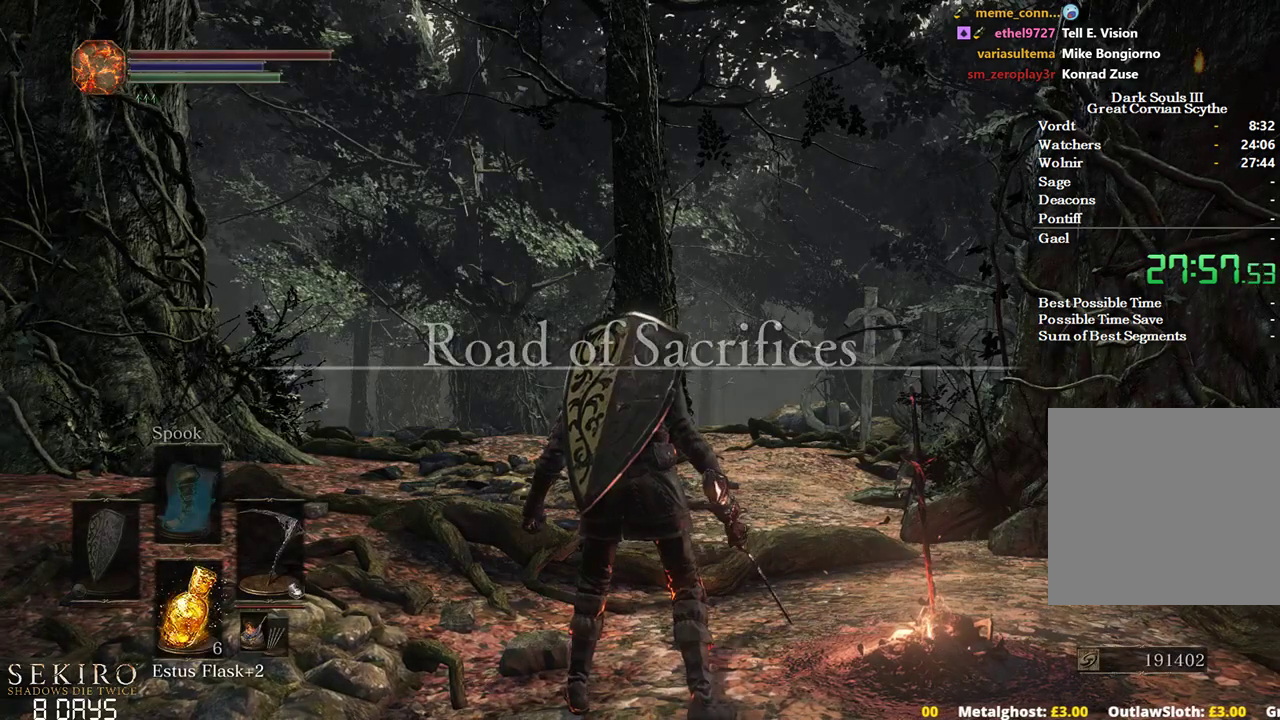
{"buttons": ["B"], "left_stick": "up", "right_stick": "center", "events": []}
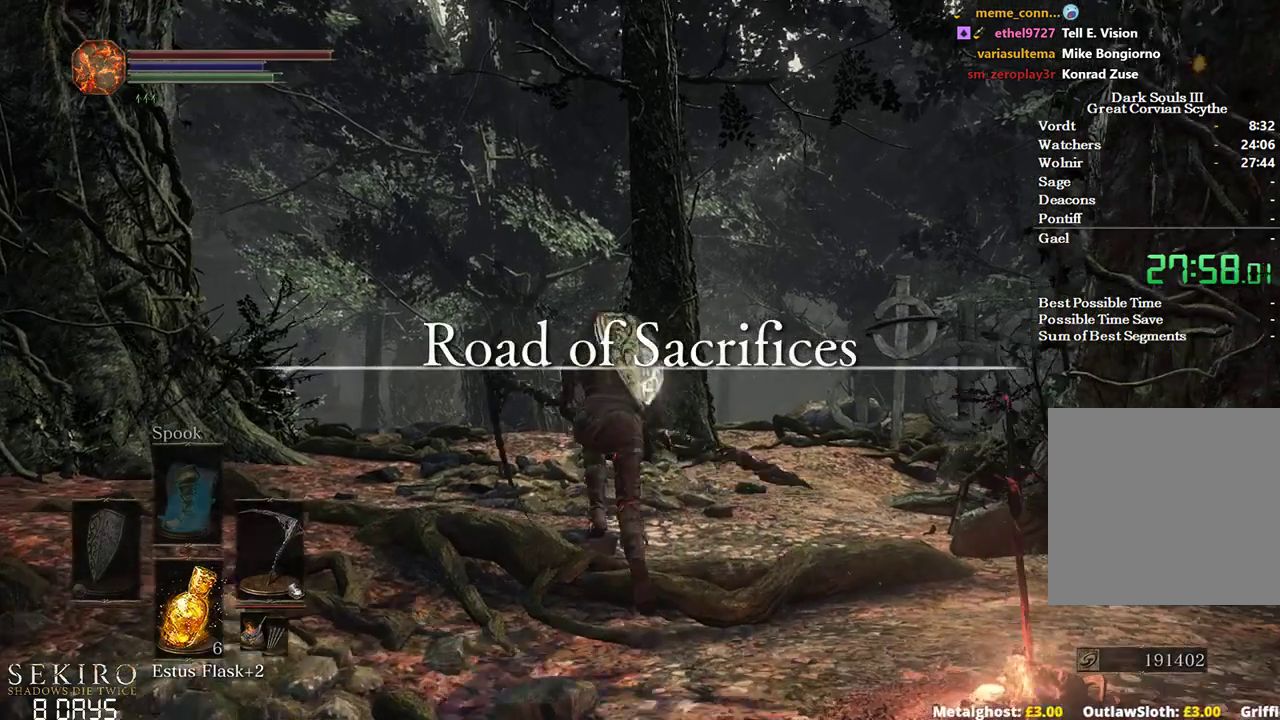
{"buttons": ["B"], "left_stick": "up", "right_stick": "center", "events": []}
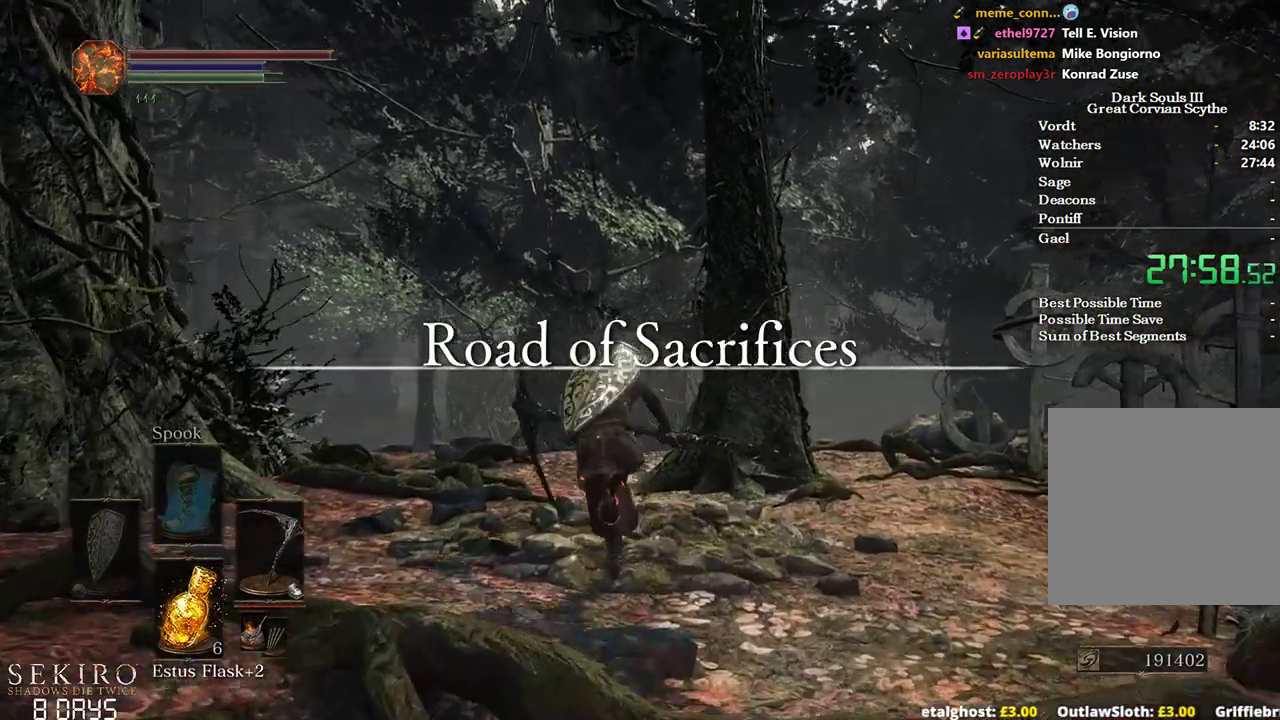
{"buttons": ["B"], "left_stick": "up", "right_stick": "down-left", "events": [[450, "right_stick", "down-left"]]}
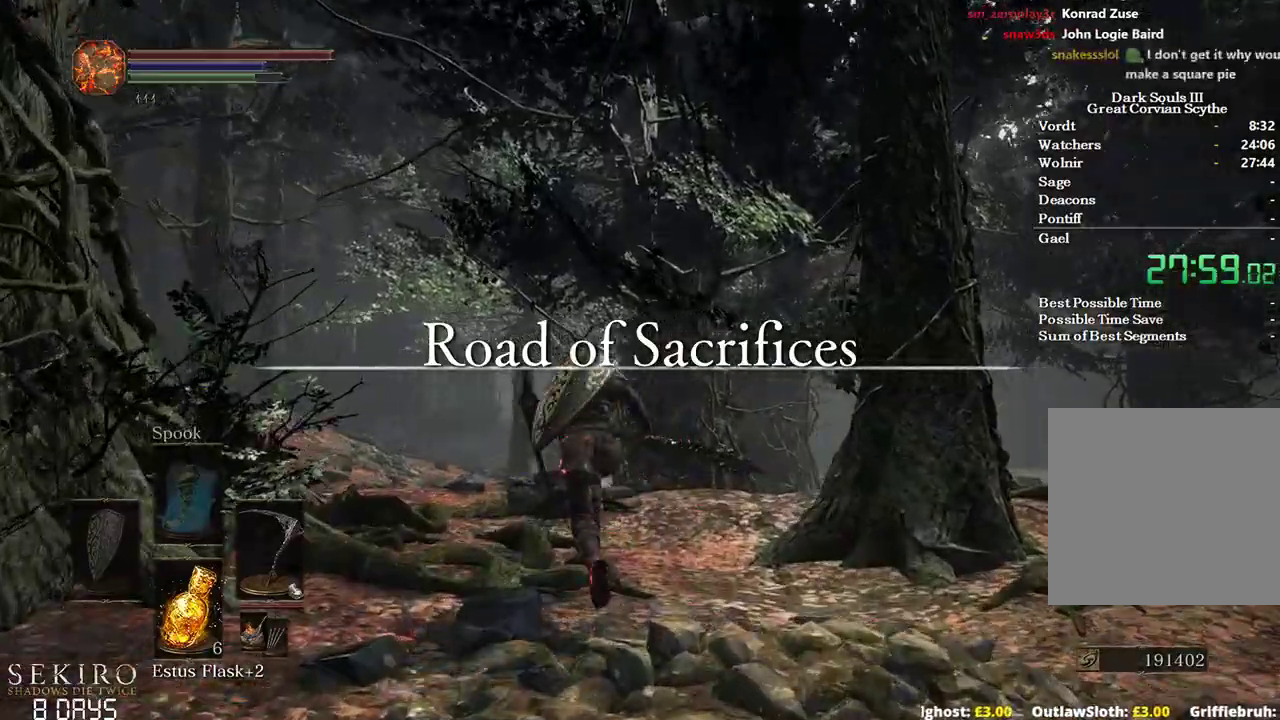
{"buttons": ["B"], "left_stick": "up", "right_stick": "center", "events": [[300, "right_stick", "center"]]}
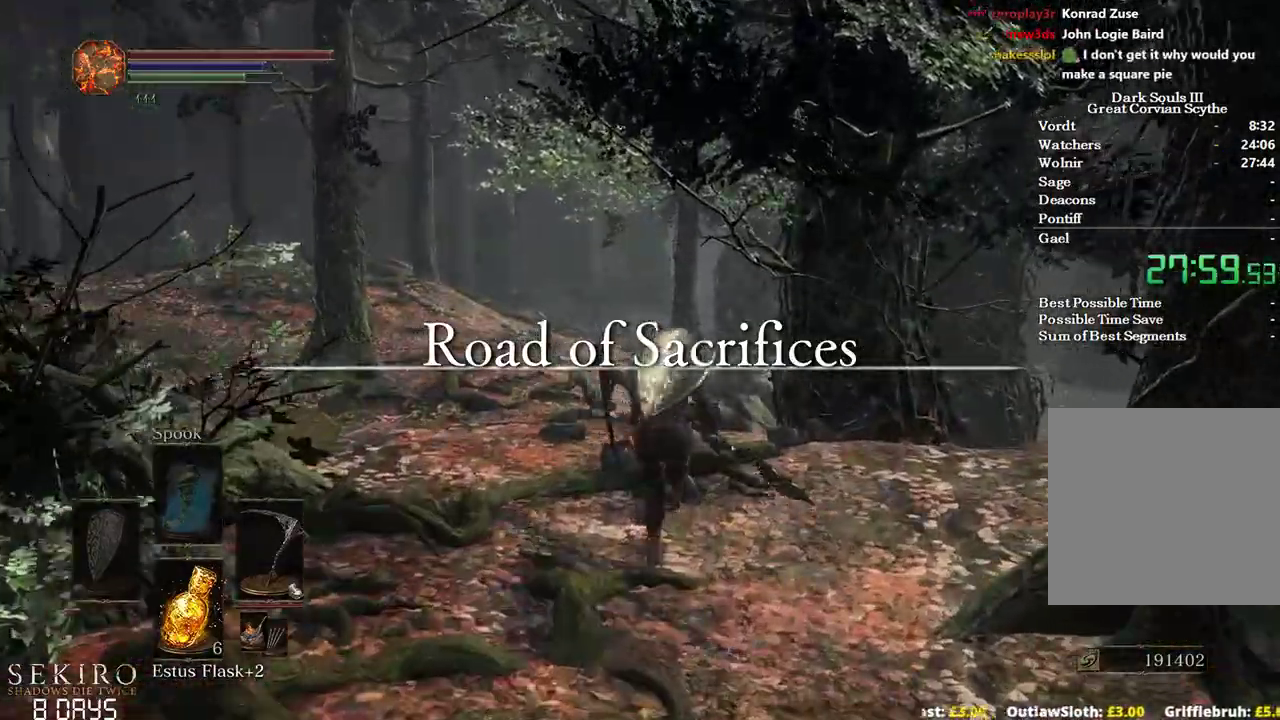
{"buttons": ["B"], "left_stick": "up", "right_stick": "center", "events": []}
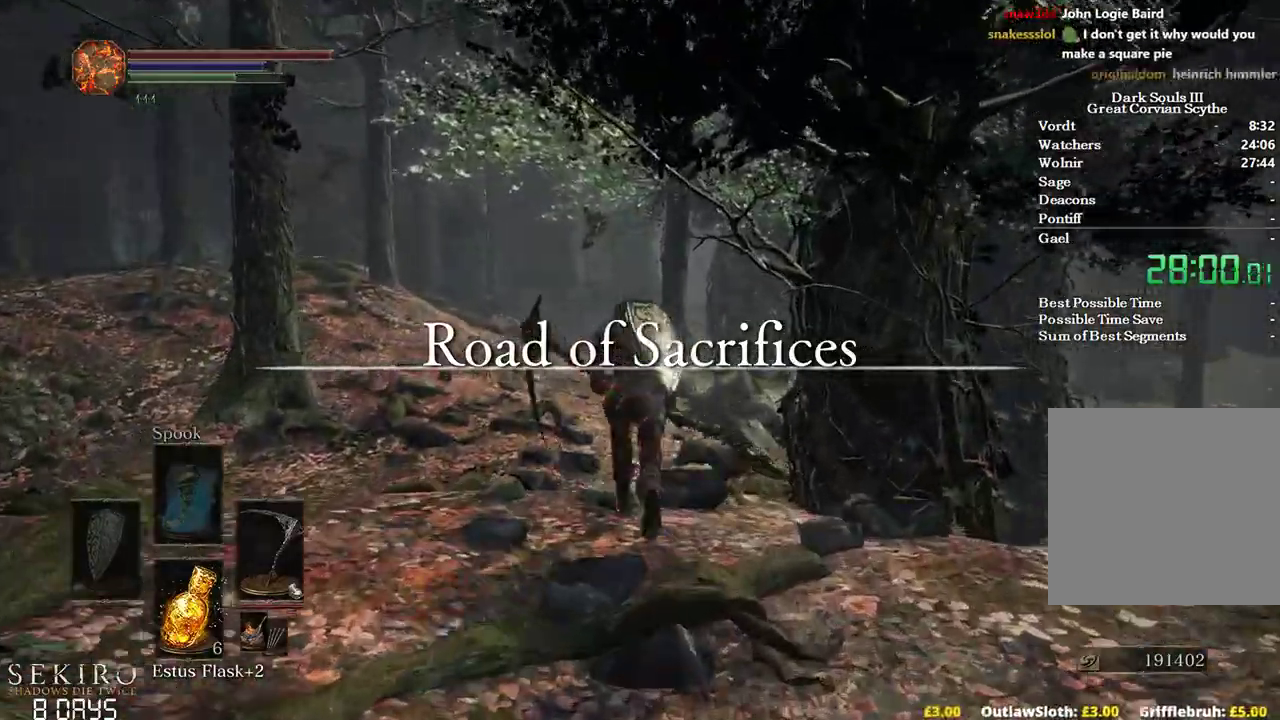
{"buttons": ["B"], "left_stick": "up", "right_stick": "down-left", "events": [[67, "right_stick", "left"], [150, "right_stick", "down-left"]]}
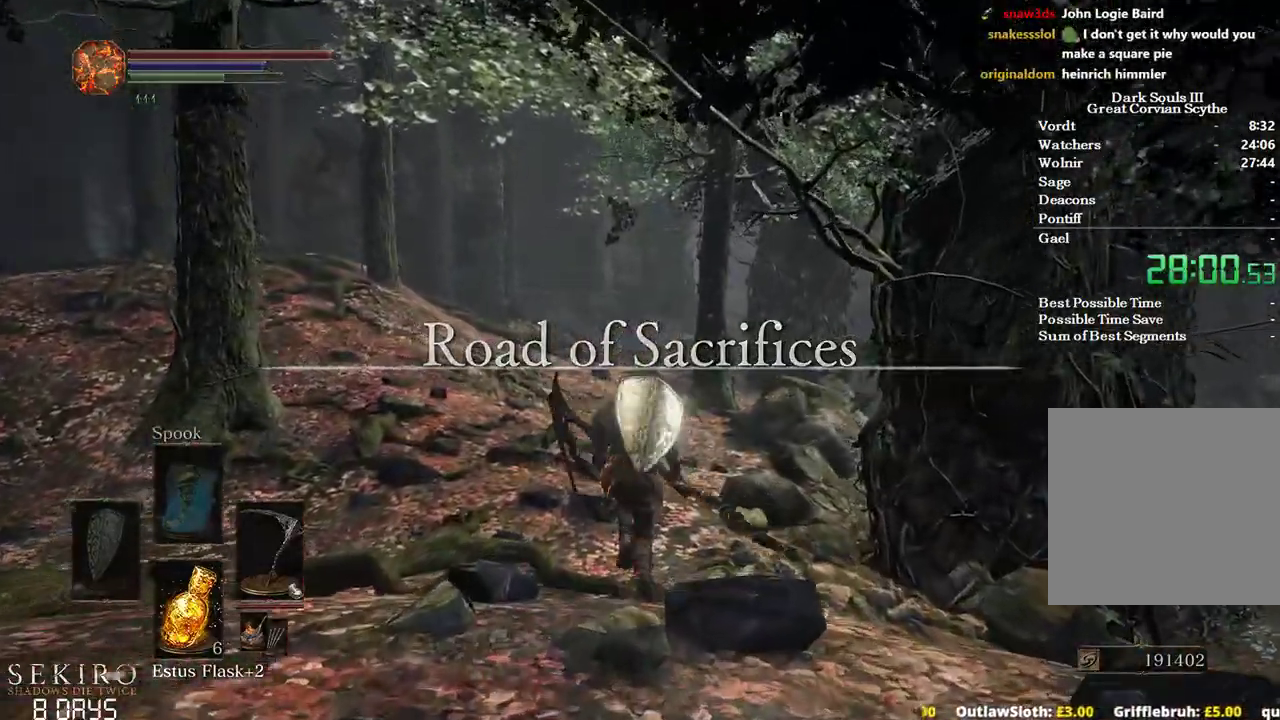
{"buttons": ["B"], "left_stick": "up", "right_stick": "left", "events": [[283, "left_stick", "up-left"], [317, "right_stick", "left"], [483, "left_stick", "up"]]}
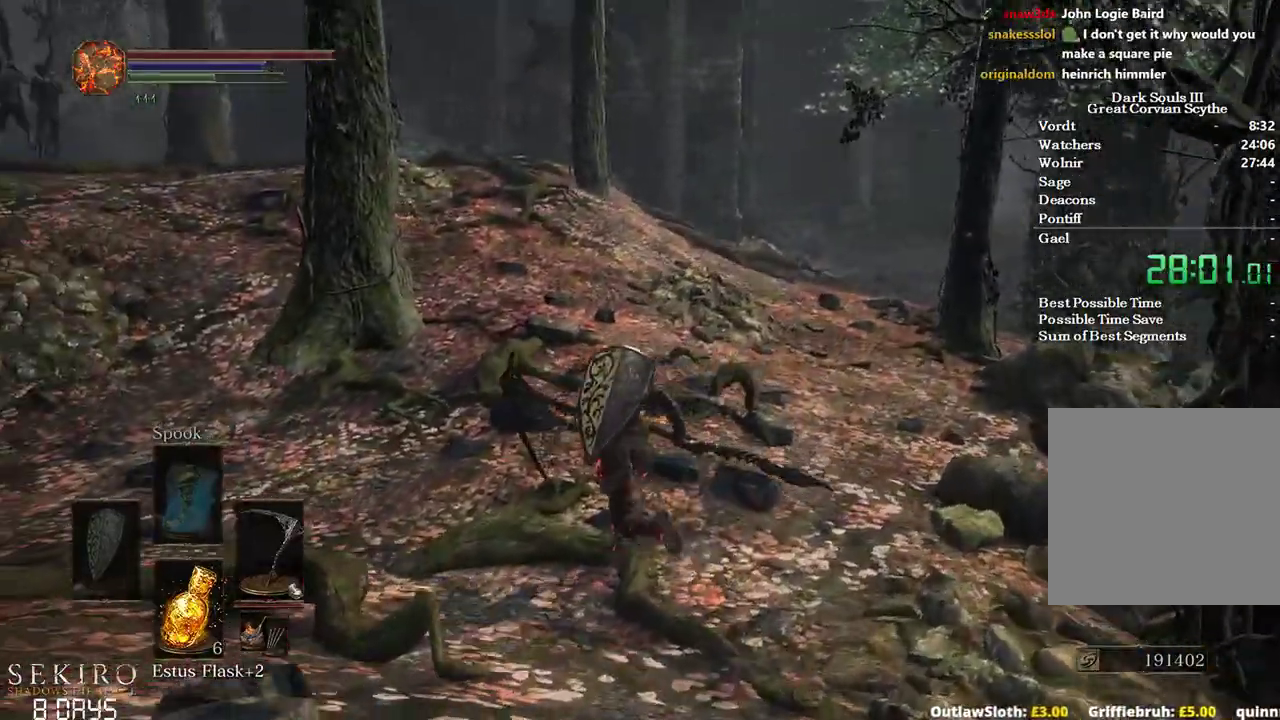
{"buttons": ["B"], "left_stick": "up", "right_stick": "left", "events": []}
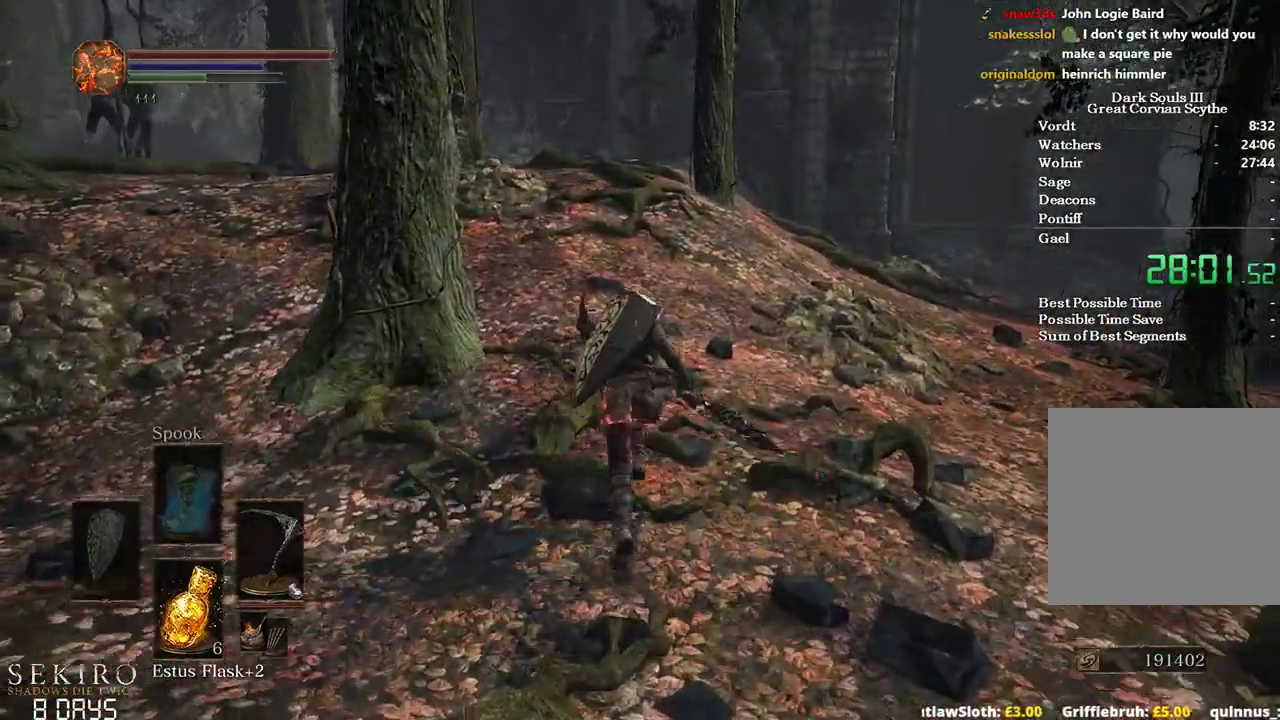
{"buttons": ["B"], "left_stick": "up", "right_stick": "center", "events": [[167, "right_stick", "center"]]}
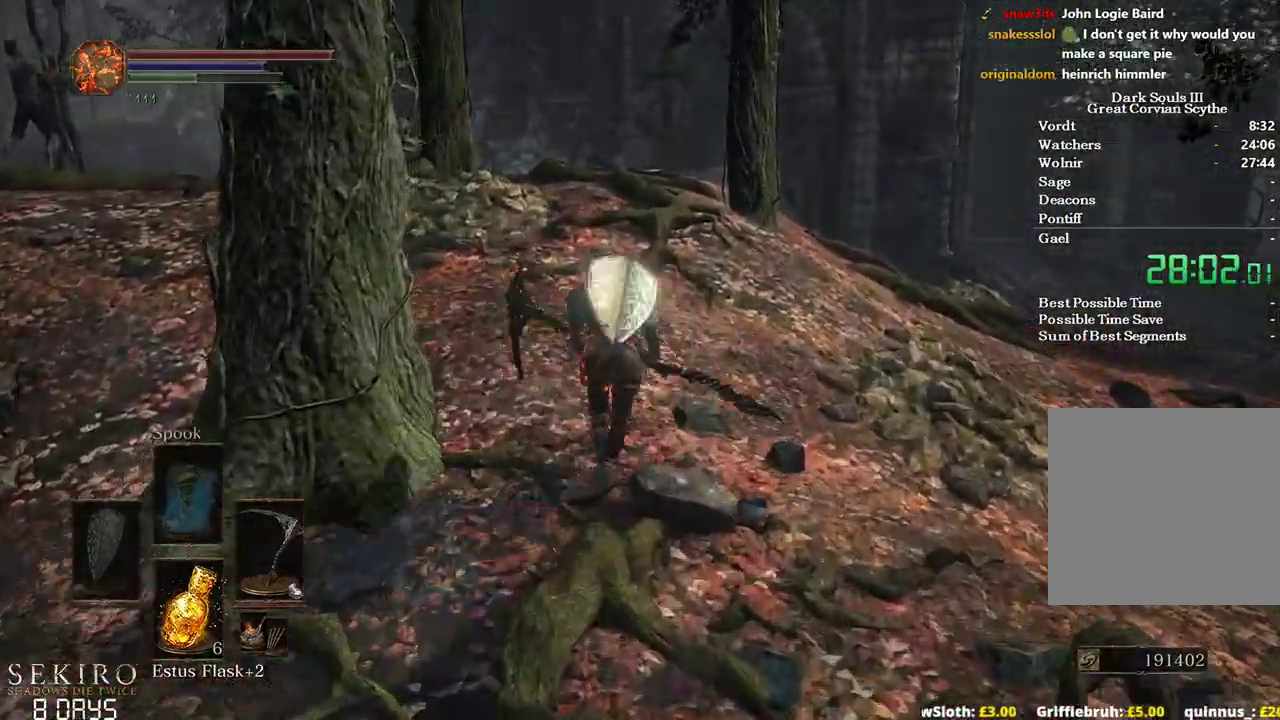
{"buttons": ["B"], "left_stick": "up", "right_stick": "center", "events": []}
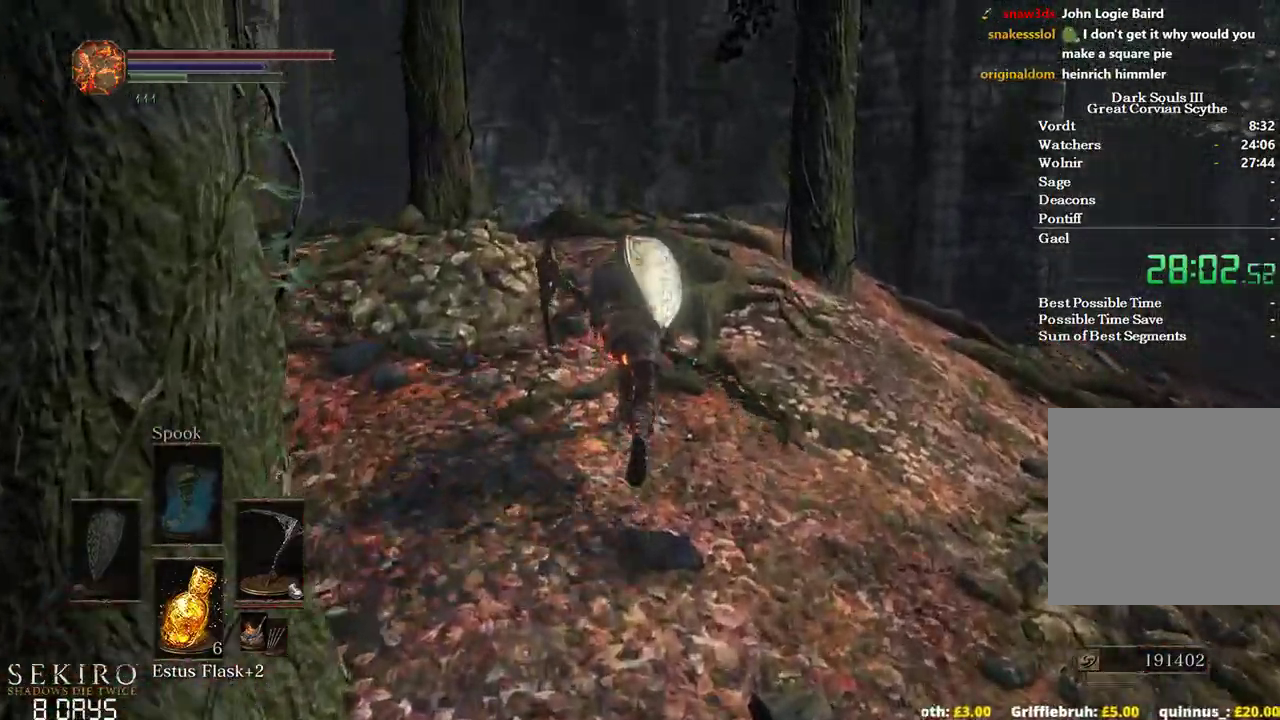
{"buttons": ["B"], "left_stick": "up", "right_stick": "down", "events": [[133, "right_stick", "down"]]}
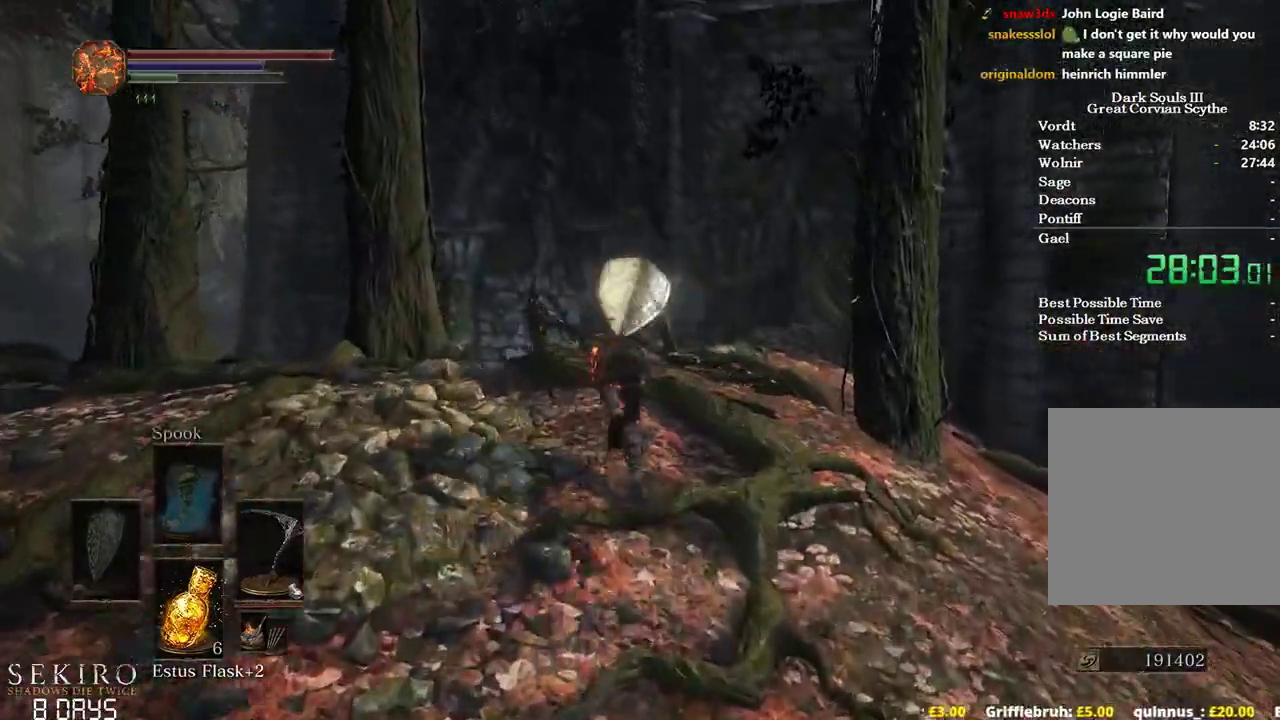
{"buttons": ["B"], "left_stick": "up", "right_stick": "down", "events": []}
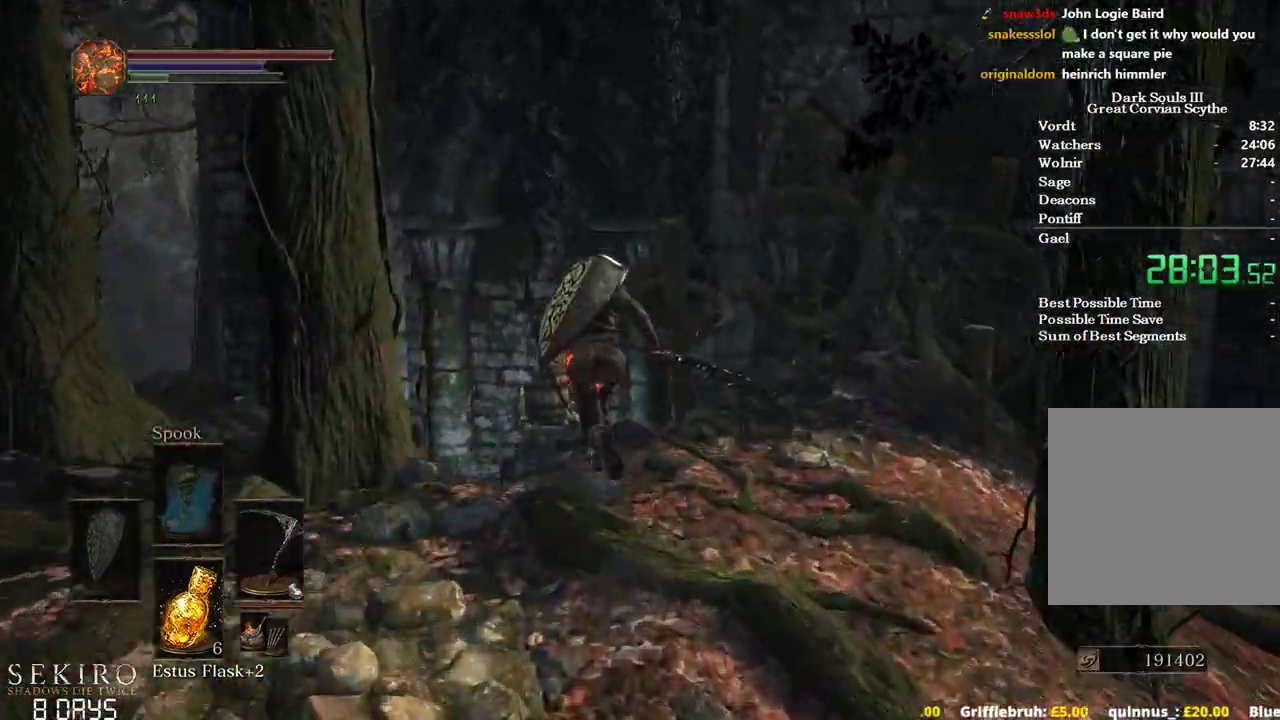
{"buttons": ["B"], "left_stick": "up", "right_stick": "down-right", "events": [[50, "right_stick", "down-right"]]}
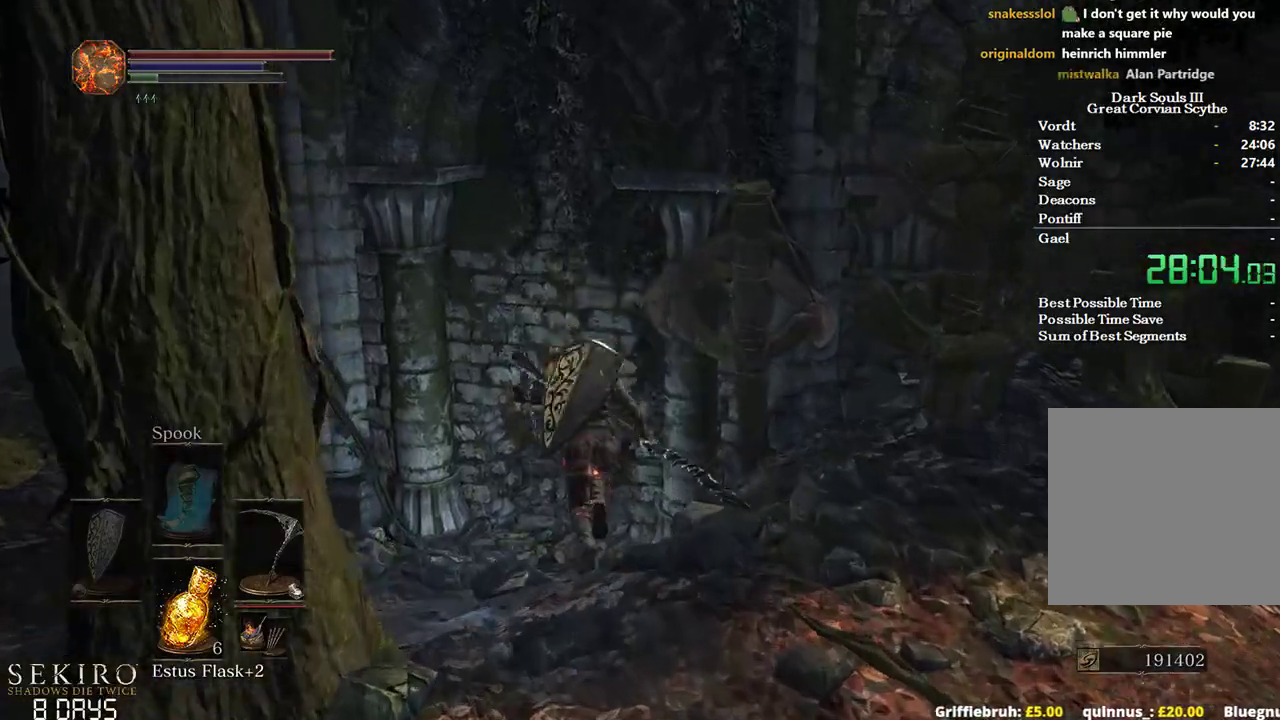
{"buttons": ["B"], "left_stick": "up", "right_stick": "right", "events": [[450, "right_stick", "right"]]}
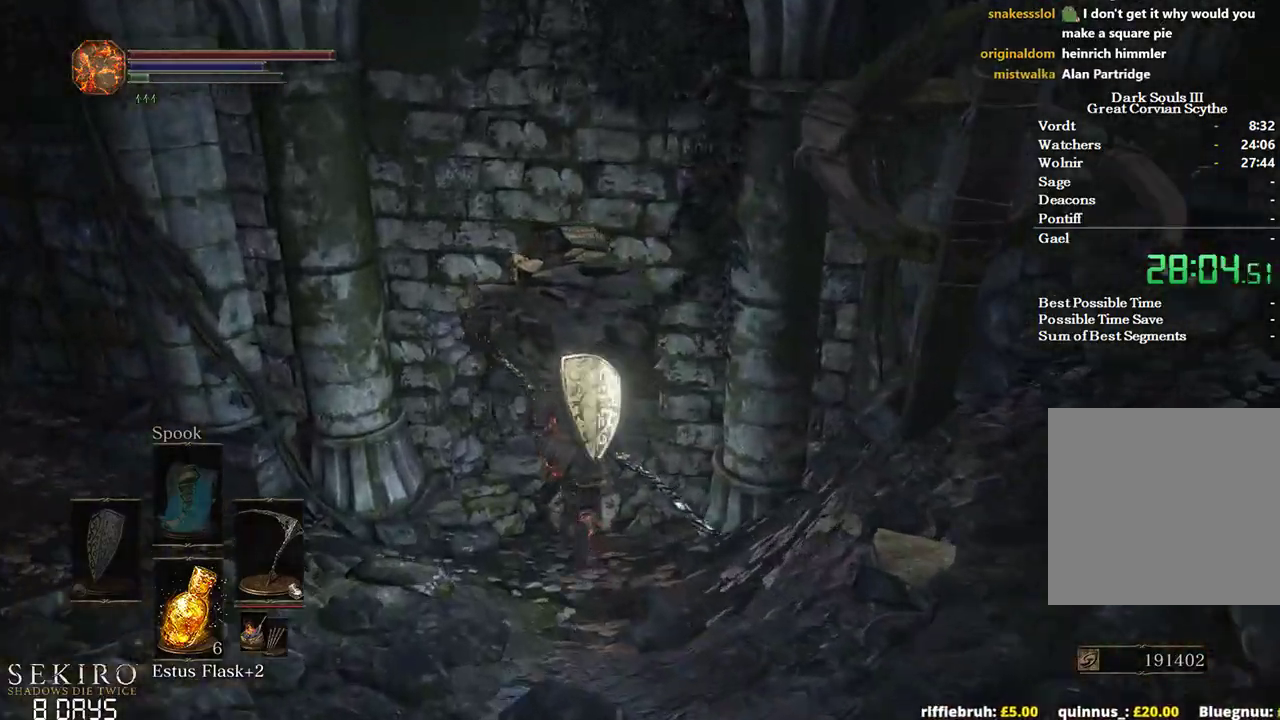
{"buttons": [], "left_stick": "up", "right_stick": "right", "events": [[33, "B", "up"]]}
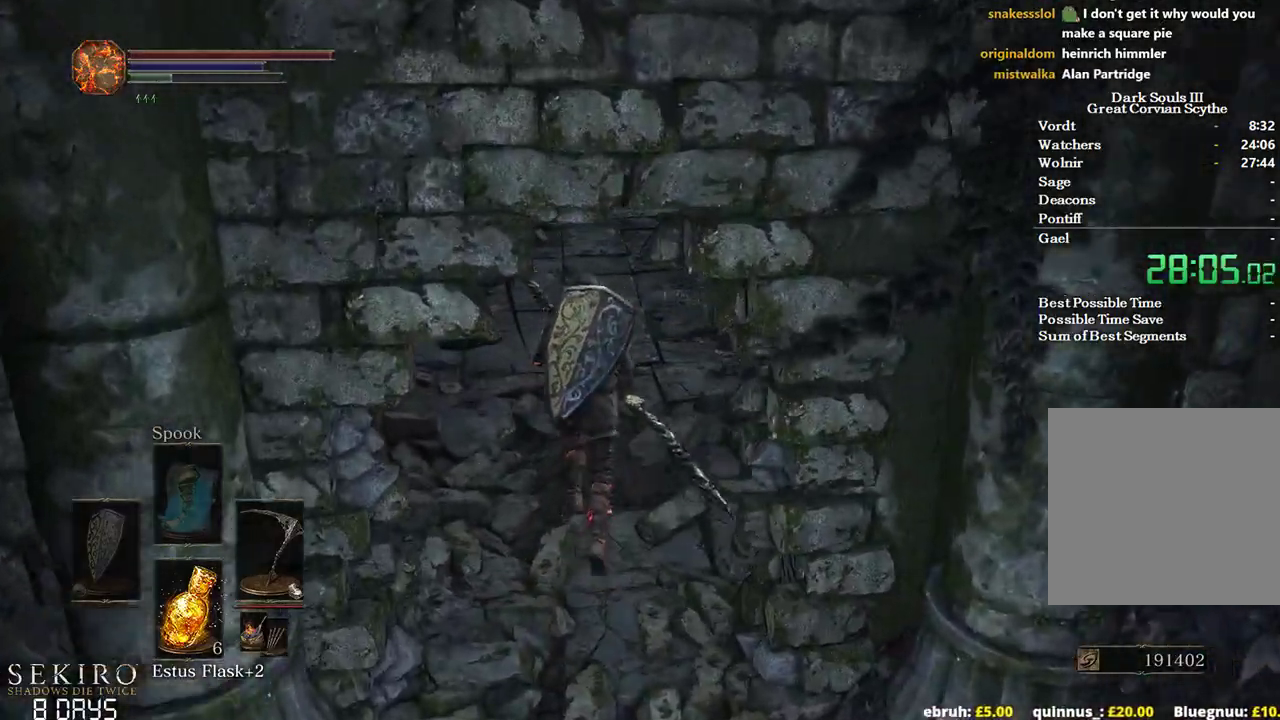
{"buttons": [], "left_stick": "up", "right_stick": "center", "events": [[33, "right_stick", "center"]]}
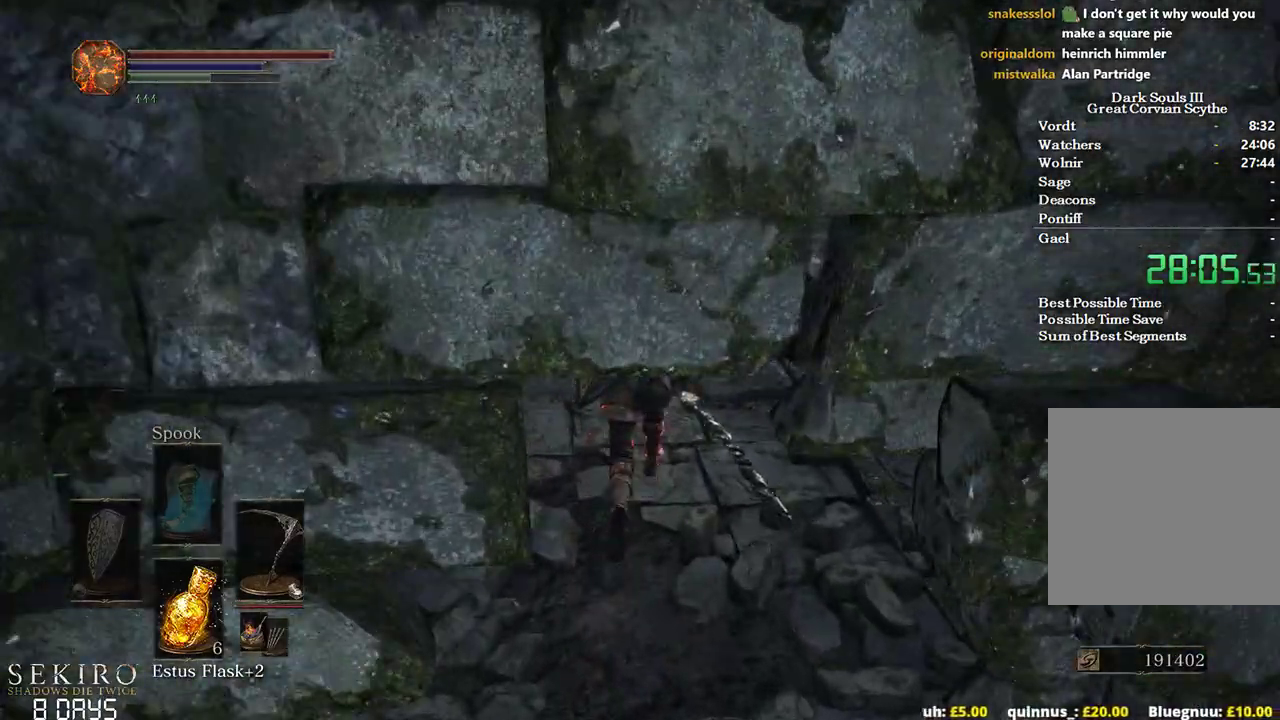
{"buttons": ["B"], "left_stick": "up", "right_stick": "center", "events": [[317, "B", "down"]]}
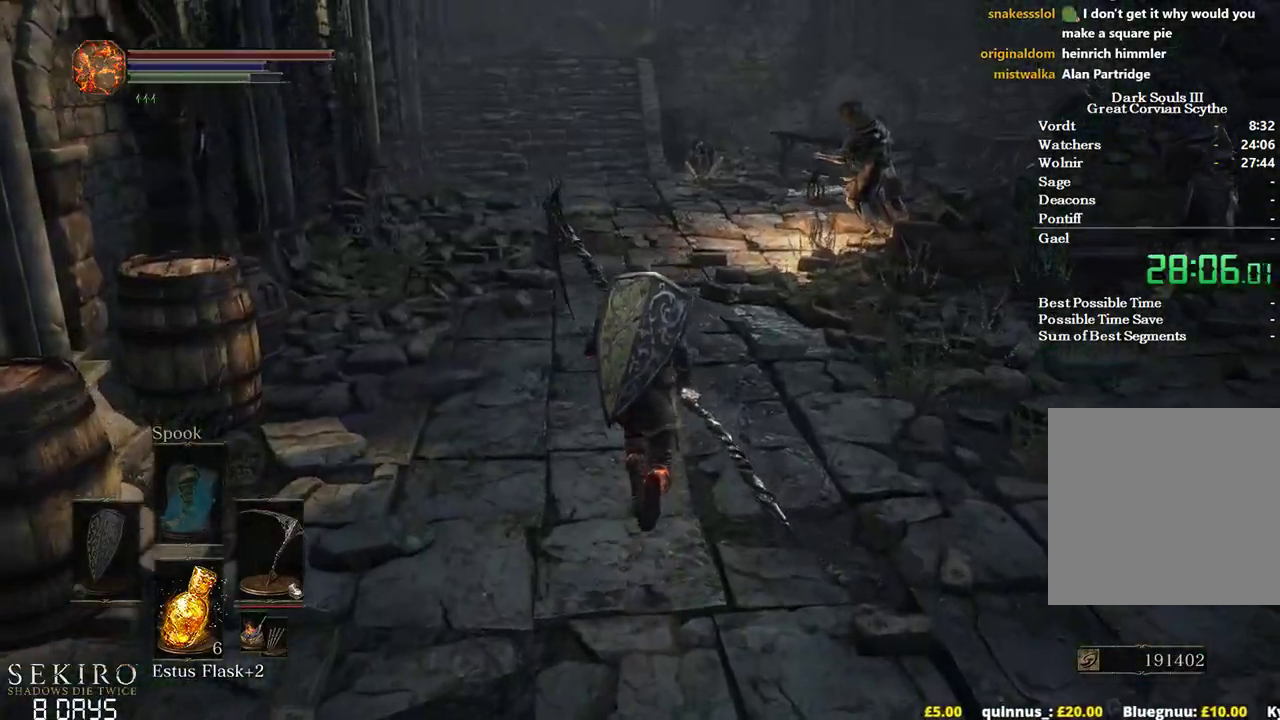
{"buttons": ["B"], "left_stick": "up", "right_stick": "center", "events": []}
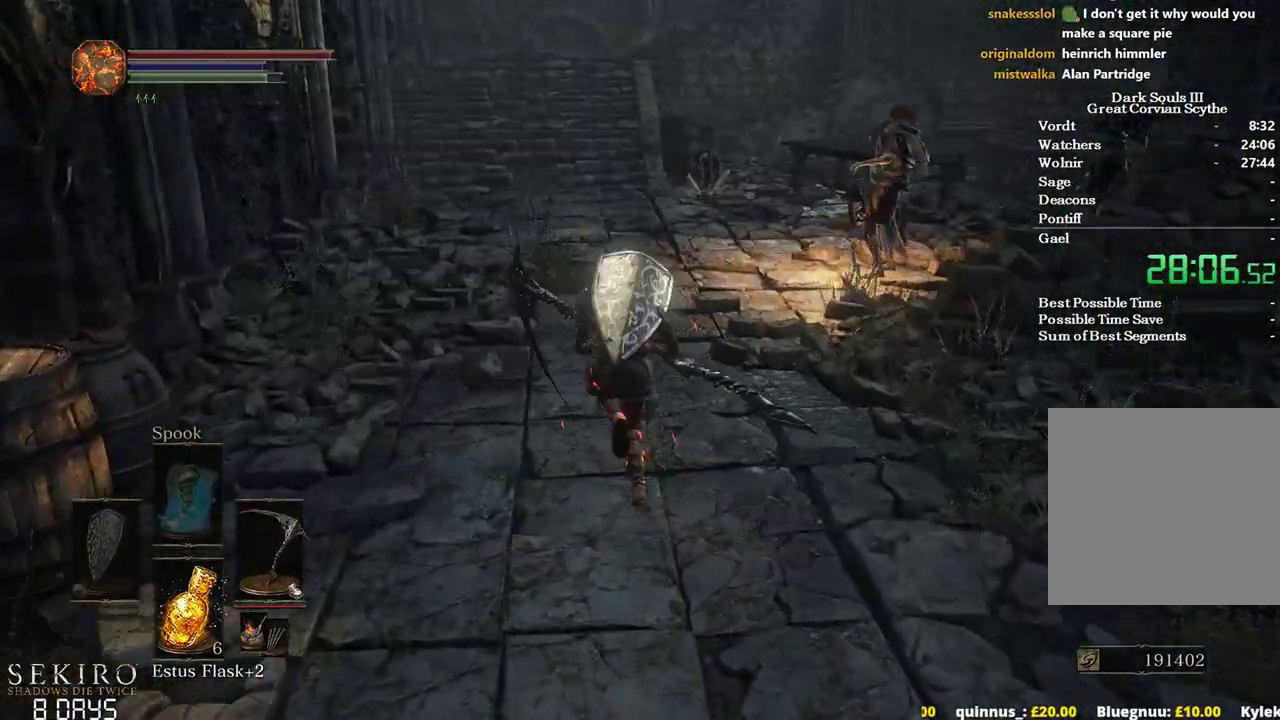
{"buttons": ["B"], "left_stick": "up", "right_stick": "center", "events": []}
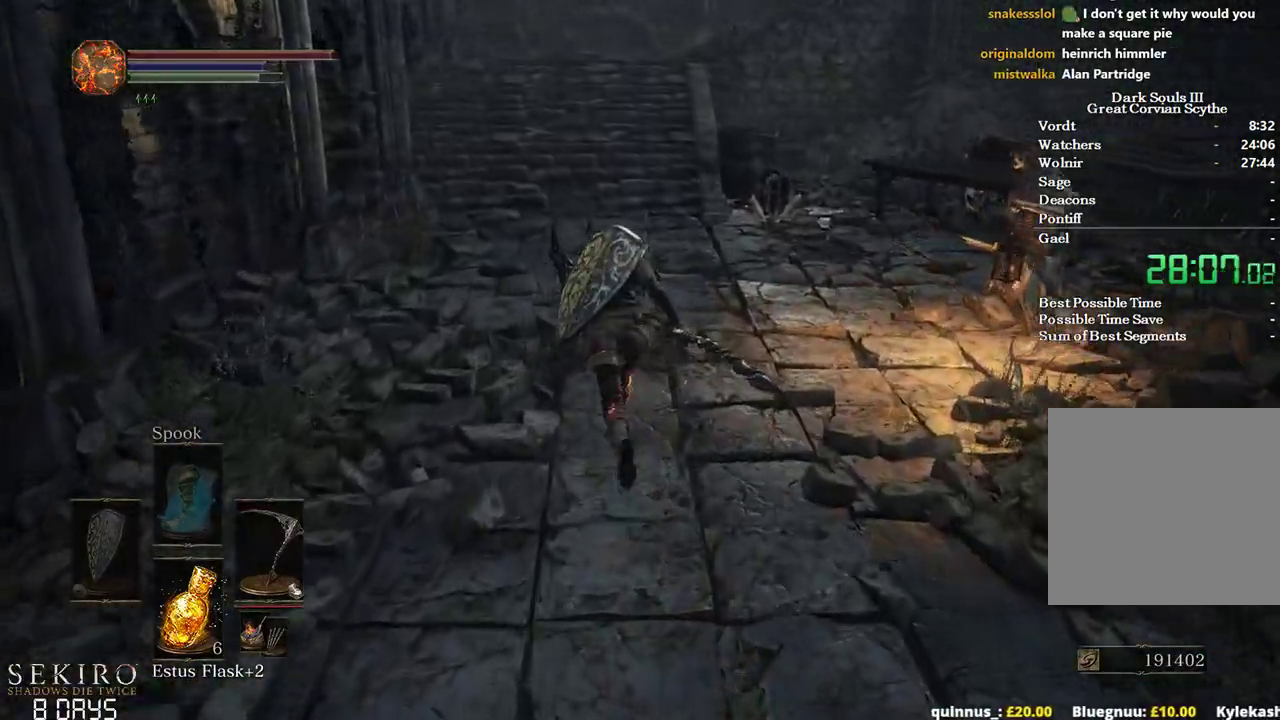
{"buttons": ["B"], "left_stick": "up", "right_stick": "center", "events": []}
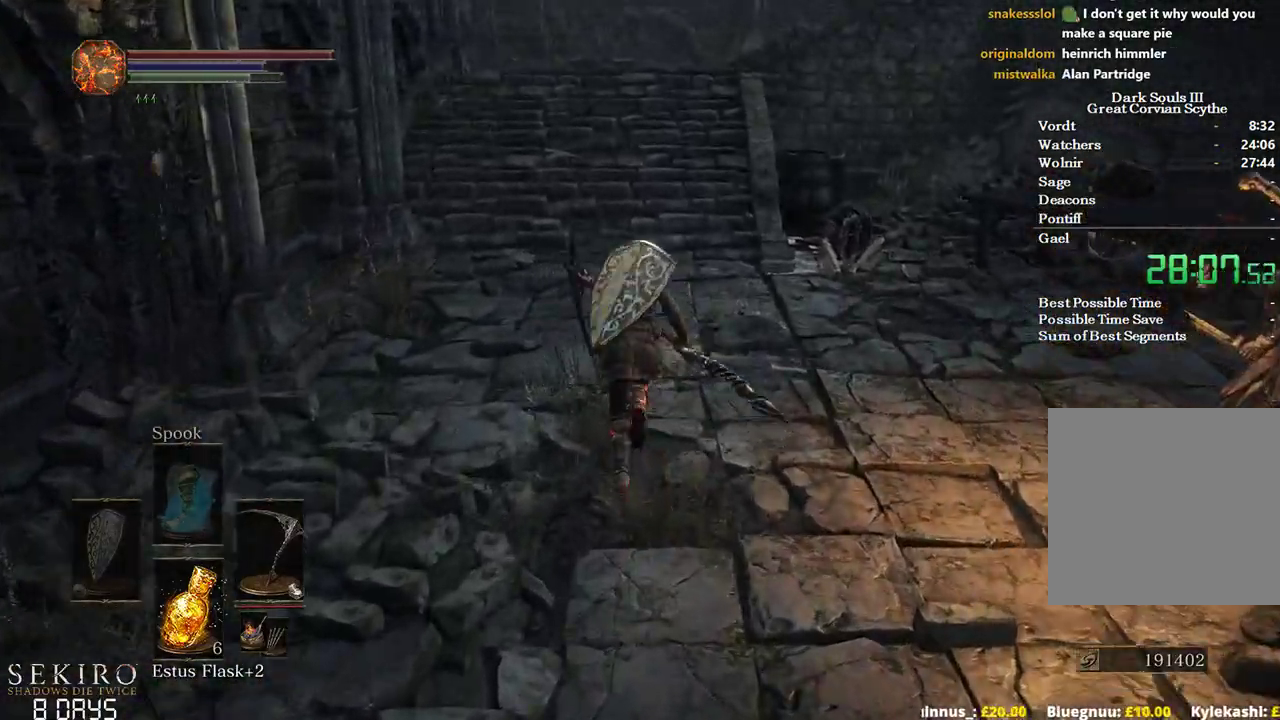
{"buttons": ["B"], "left_stick": "up", "right_stick": "center", "events": []}